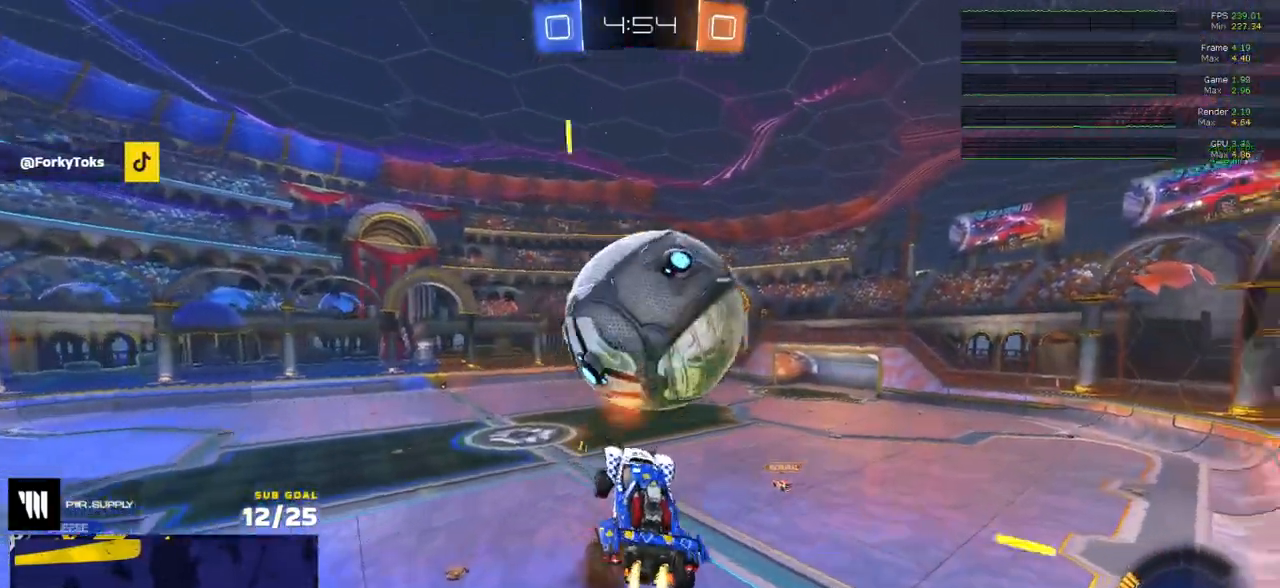
Gameplay with a controller (Xbox layout); each line is a JSON object with the inputs held at the frame after it. "events" lists button and stick changes between this image and that frame as [ms after this image, input, new state], when the widget could be followed in between.
{"buttons": ["L1", "R1"], "left_stick": "left", "right_stick": "center", "events": [[50, "left_stick", "down"], [217, "left_stick", "up-left"], [317, "left_stick", "down-left"], [467, "left_stick", "left"]]}
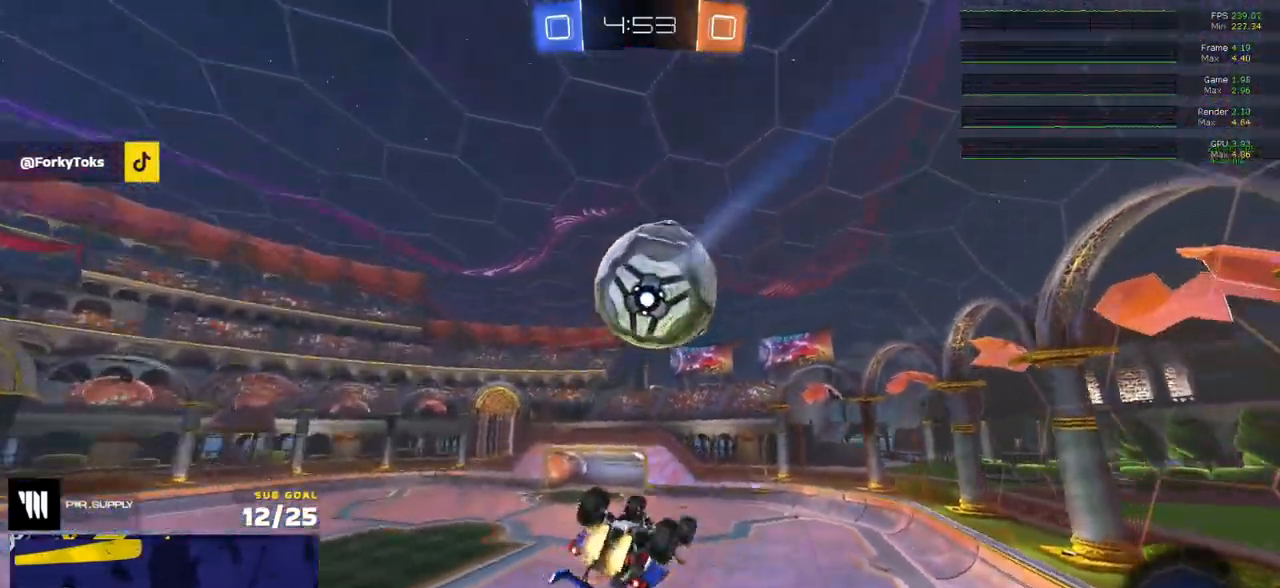
{"buttons": ["R1", "L3"], "left_stick": "down-right", "right_stick": "center", "events": [[17, "left_stick", "up-left"], [67, "L1", "up"], [217, "left_stick", "down-left"], [283, "L3", "down"], [417, "R1", "up"], [467, "left_stick", "down-right"], [483, "R1", "down"]]}
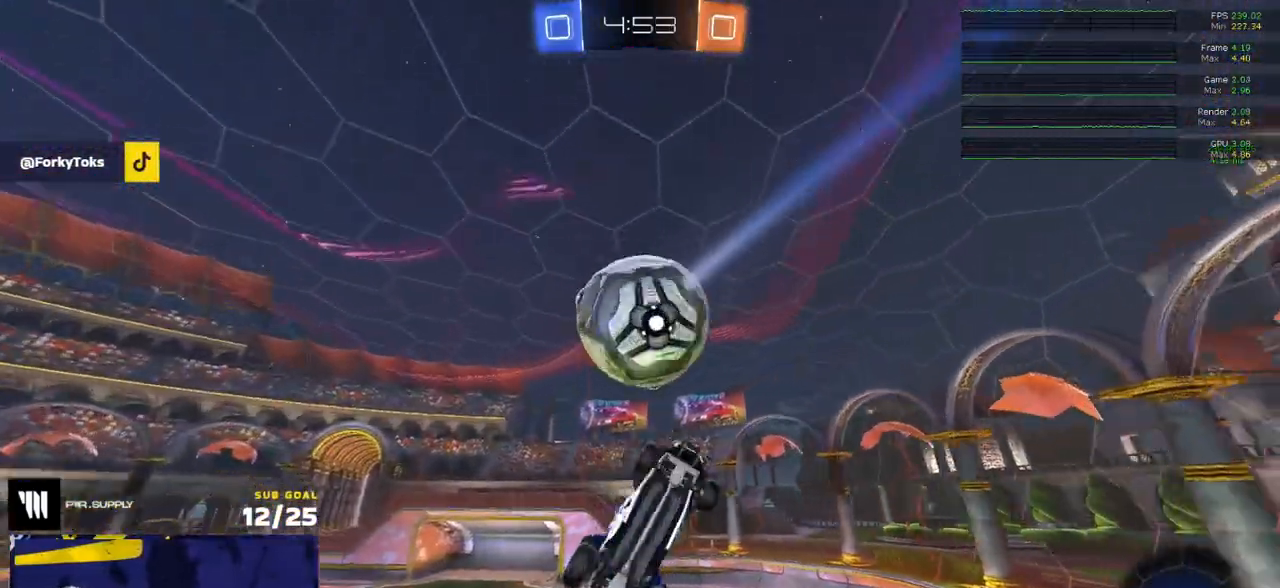
{"buttons": [], "left_stick": "down", "right_stick": "center", "events": [[33, "L3", "up"], [33, "R1", "up"], [100, "left_stick", "down"], [117, "L1", "down"], [283, "L1", "up"]]}
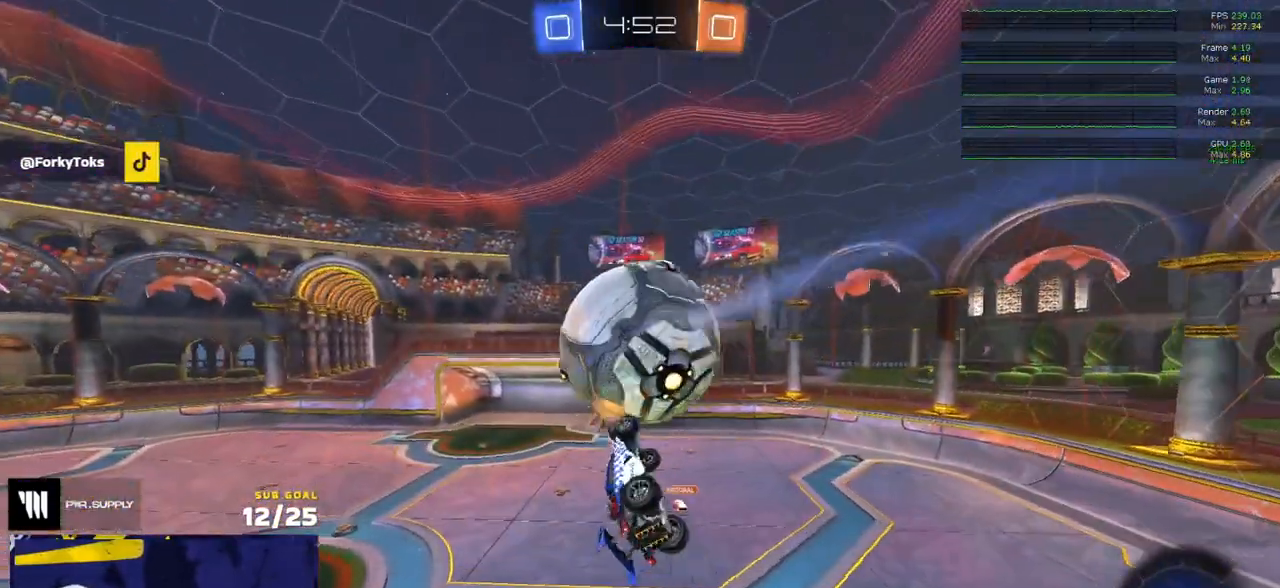
{"buttons": [], "left_stick": "down-left", "right_stick": "center", "events": [[33, "R1", "down"], [100, "L1", "down"], [100, "left_stick", "down-left"], [217, "R1", "up"], [250, "L1", "up"], [267, "left_stick", "center"], [400, "left_stick", "down-left"]]}
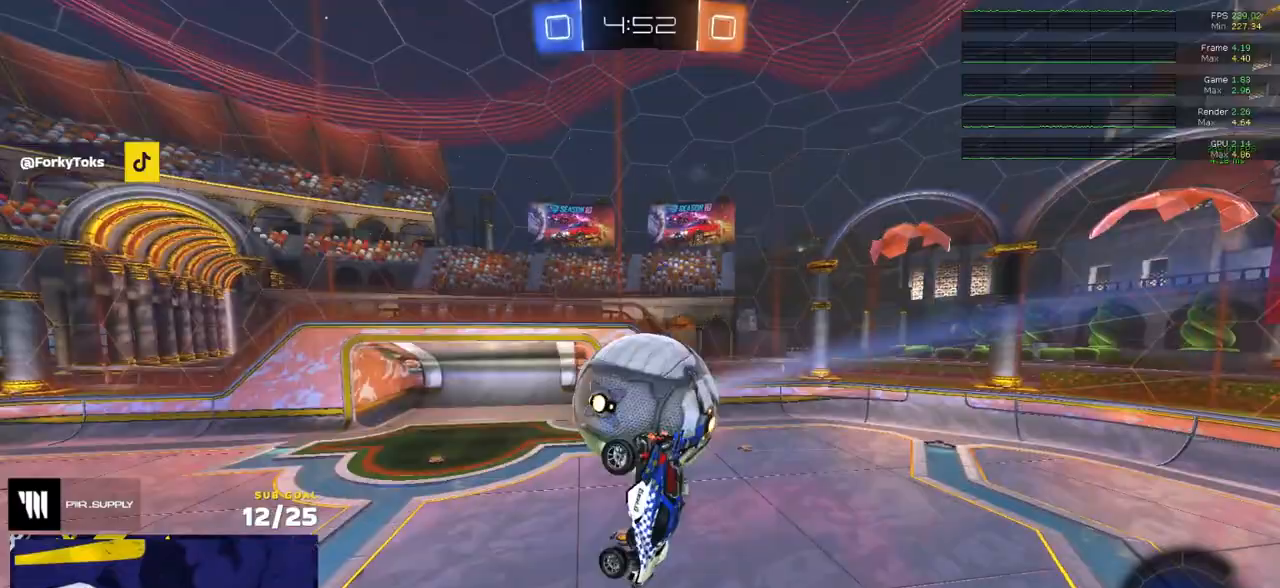
{"buttons": ["Y", "R1", "L3"], "left_stick": "down-left", "right_stick": "center", "events": [[183, "L1", "down"], [250, "left_stick", "left"], [350, "left_stick", "down-left"], [433, "Y", "down"], [467, "L3", "down"], [483, "L1", "up"], [483, "R1", "down"]]}
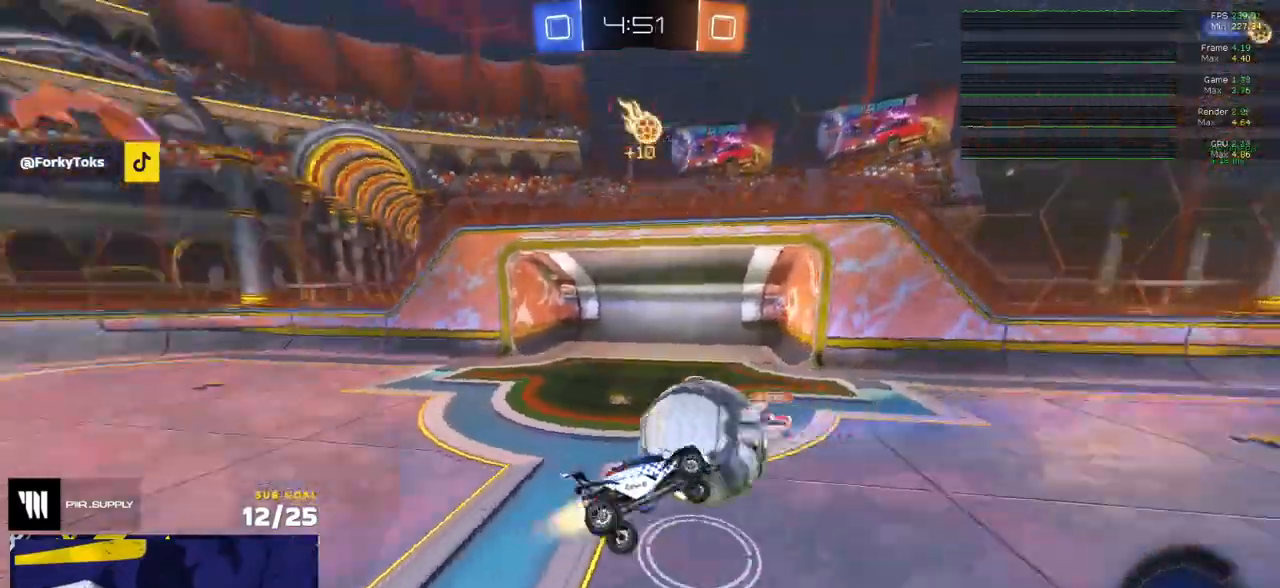
{"buttons": ["R2"], "left_stick": "center", "right_stick": "center", "events": [[50, "Y", "up"], [67, "left_stick", "down"], [250, "left_stick", "down-left"], [417, "R1", "up"], [450, "L3", "up"], [450, "R2", "down"], [483, "left_stick", "center"]]}
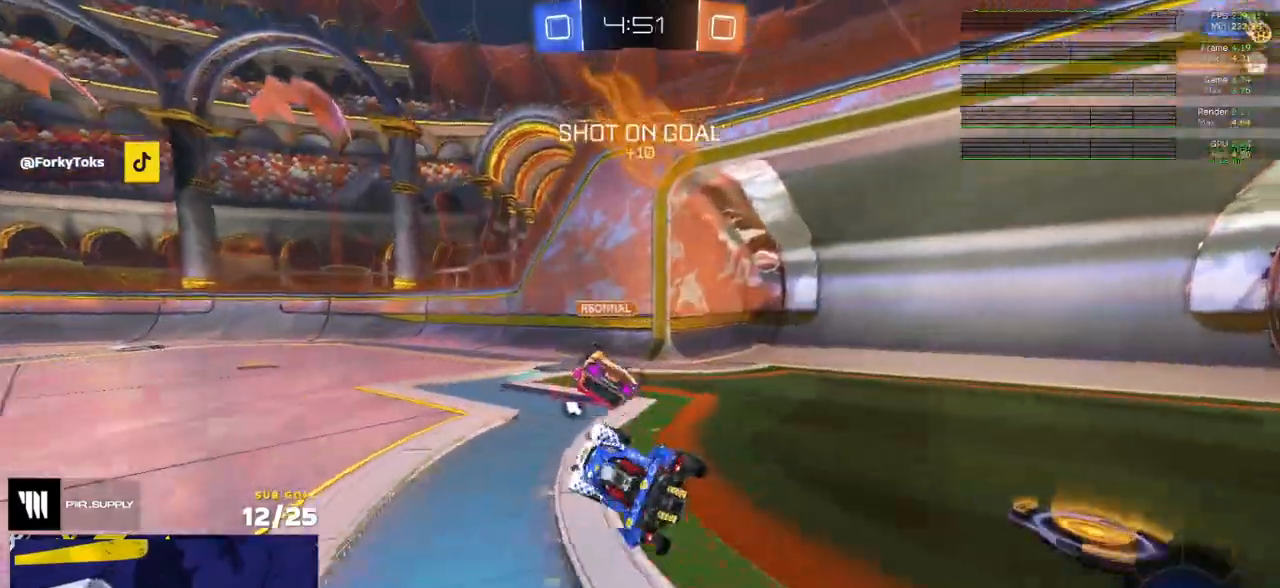
{"buttons": ["A", "R1"], "left_stick": "left", "right_stick": "center", "events": [[67, "R1", "down"], [83, "Y", "down"], [133, "Y", "up"], [183, "R2", "up"], [200, "left_stick", "right"], [367, "left_stick", "left"], [500, "A", "down"]]}
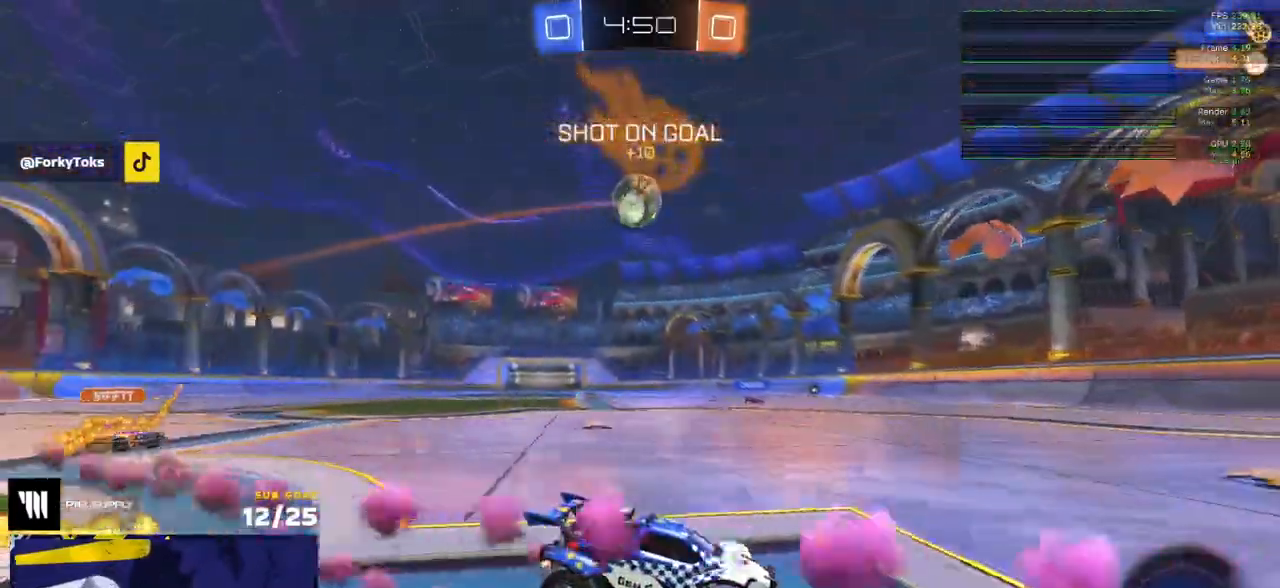
{"buttons": ["L1", "R2"], "left_stick": "down-left", "right_stick": "center", "events": [[33, "L1", "down"], [67, "A", "up"], [100, "A", "down"], [167, "left_stick", "down-left"], [183, "R1", "up"], [200, "A", "up"], [283, "Y", "down"], [350, "R2", "down"], [367, "Y", "up"]]}
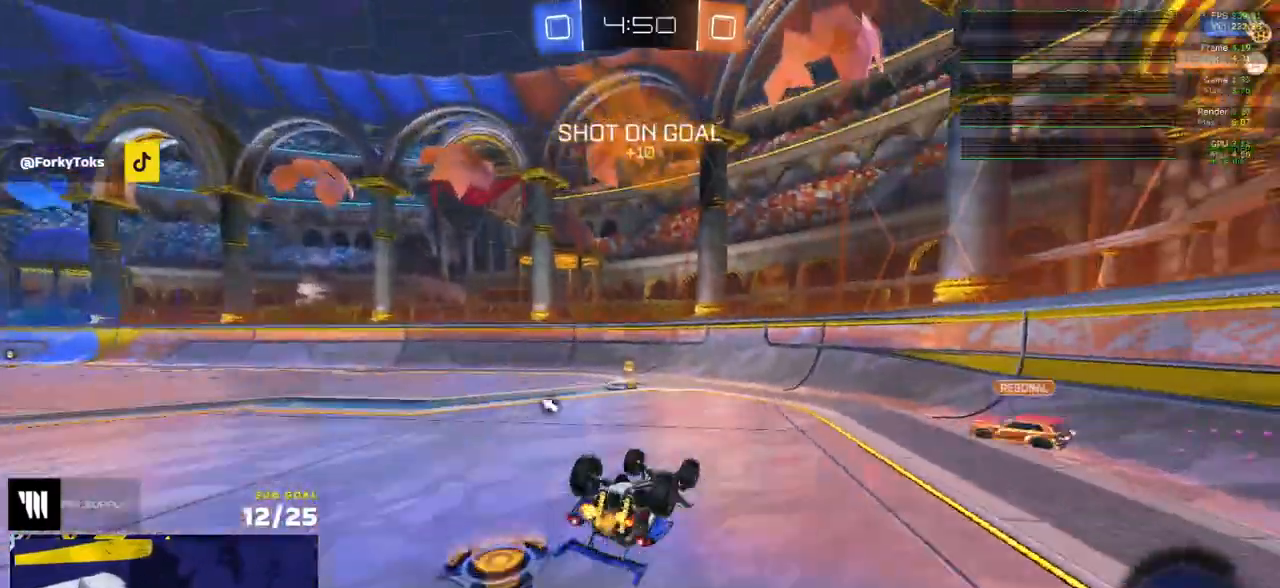
{"buttons": ["Y", "R1", "R2"], "left_stick": "down-left", "right_stick": "center", "events": [[100, "R1", "down"], [150, "R2", "up"], [233, "R2", "down"], [417, "L1", "up"], [467, "Y", "down"]]}
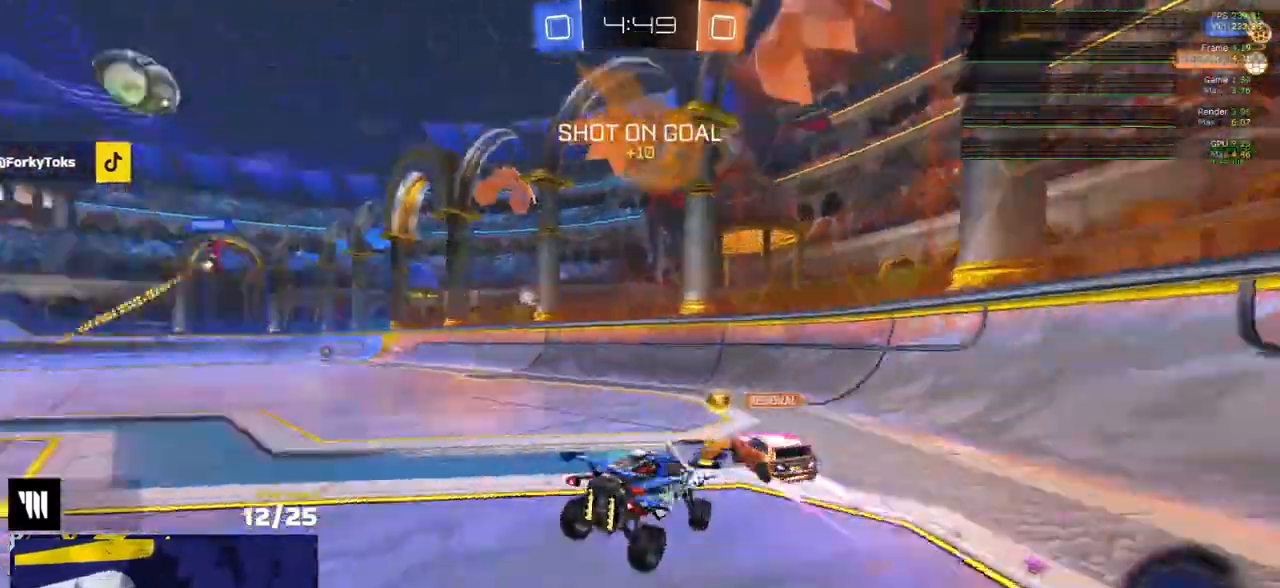
{"buttons": ["A", "R2"], "left_stick": "down-left", "right_stick": "center", "events": [[50, "Y", "up"], [83, "R1", "up"], [450, "A", "down"]]}
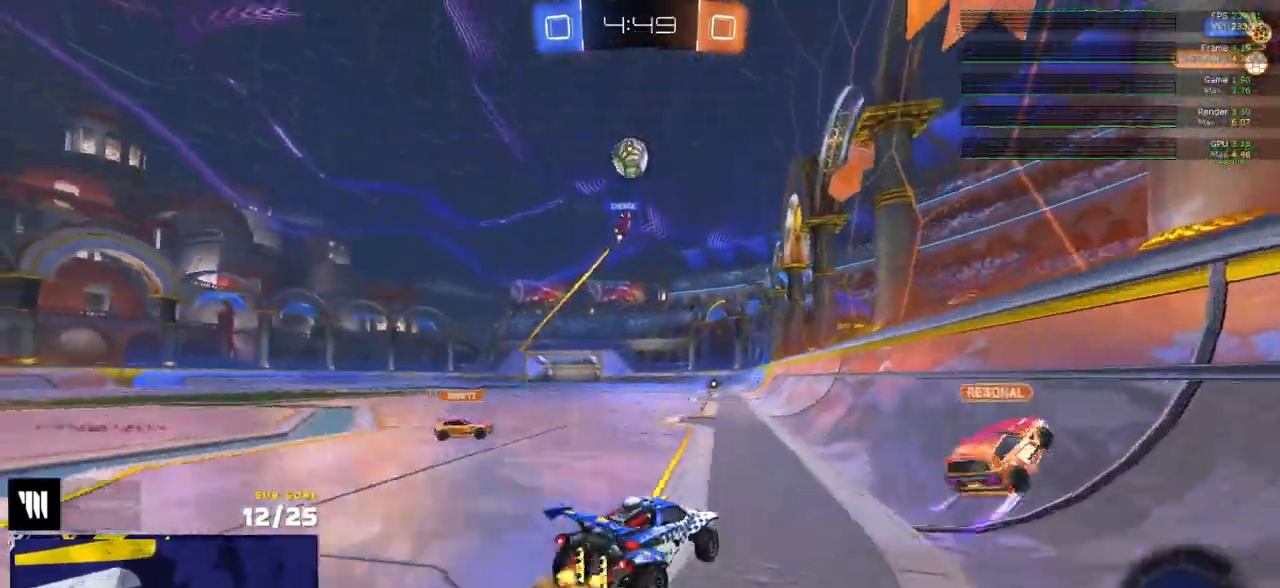
{"buttons": ["R2"], "left_stick": "down-left", "right_stick": "center", "events": [[17, "L1", "down"], [100, "A", "up"], [300, "L1", "up"], [317, "left_stick", "up-right"], [383, "A", "down"], [450, "A", "up"], [467, "left_stick", "down-left"]]}
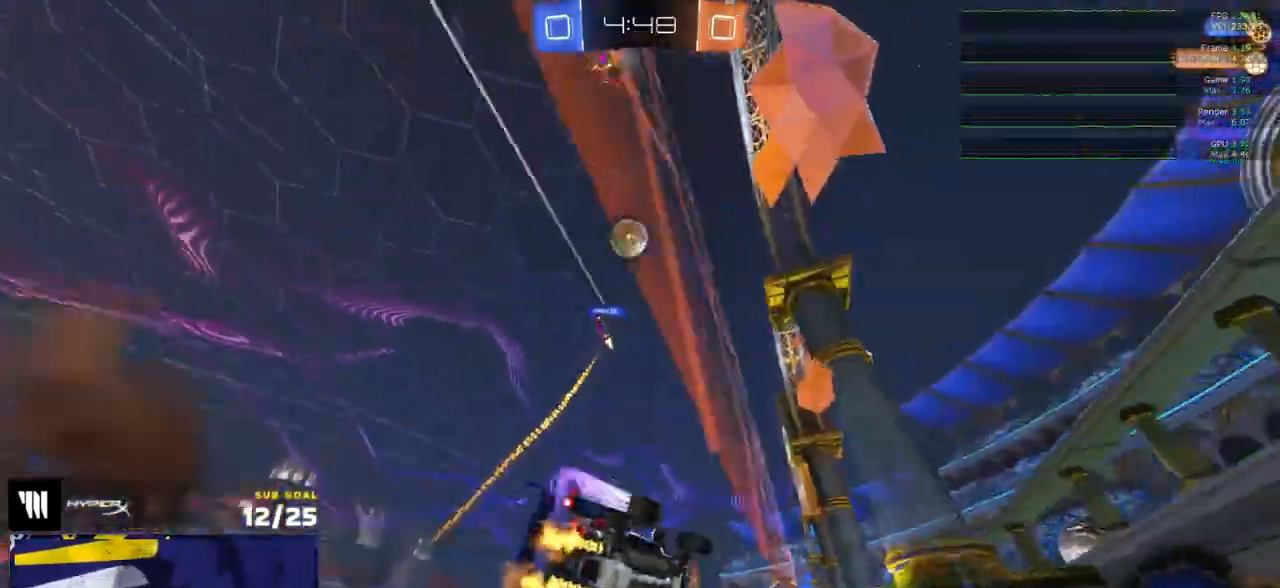
{"buttons": ["R2"], "left_stick": "center", "right_stick": "center", "events": [[167, "A", "down"], [183, "left_stick", "right"], [200, "A", "up"], [250, "A", "down"], [333, "A", "up"], [333, "left_stick", "center"]]}
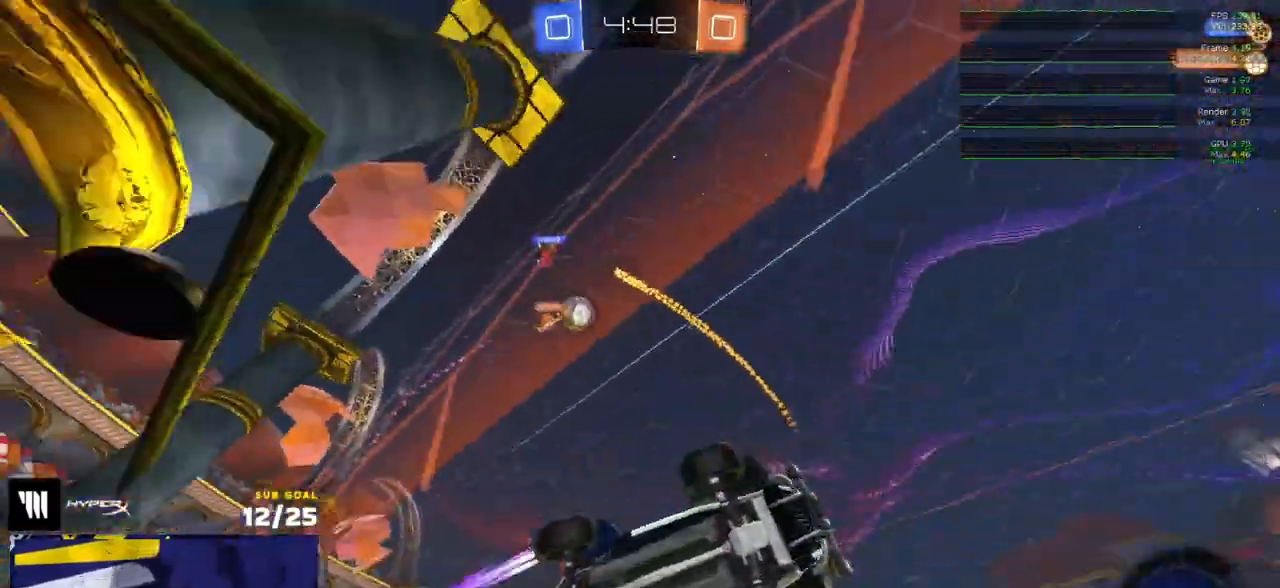
{"buttons": ["R2"], "left_stick": "left", "right_stick": "up-right", "events": [[167, "left_stick", "left"], [200, "right_stick", "up-right"]]}
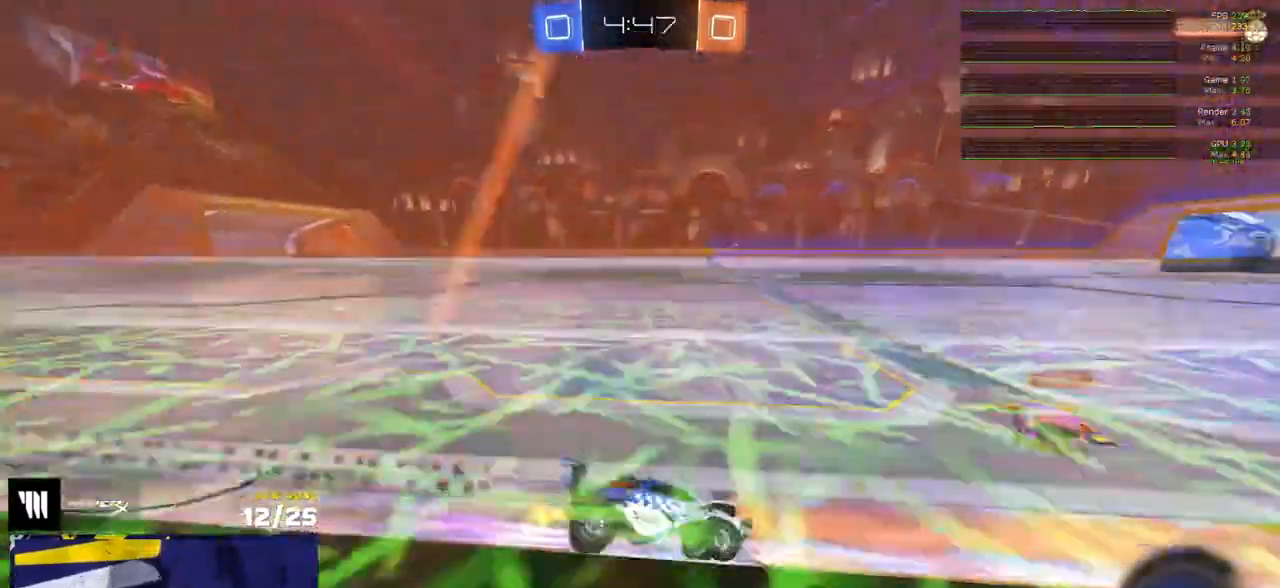
{"buttons": ["L2"], "left_stick": "left", "right_stick": "center", "events": [[133, "right_stick", "center"], [200, "X", "down"], [250, "R2", "up"], [267, "L1", "down"], [283, "X", "up"], [300, "L2", "down"], [317, "L1", "up"]]}
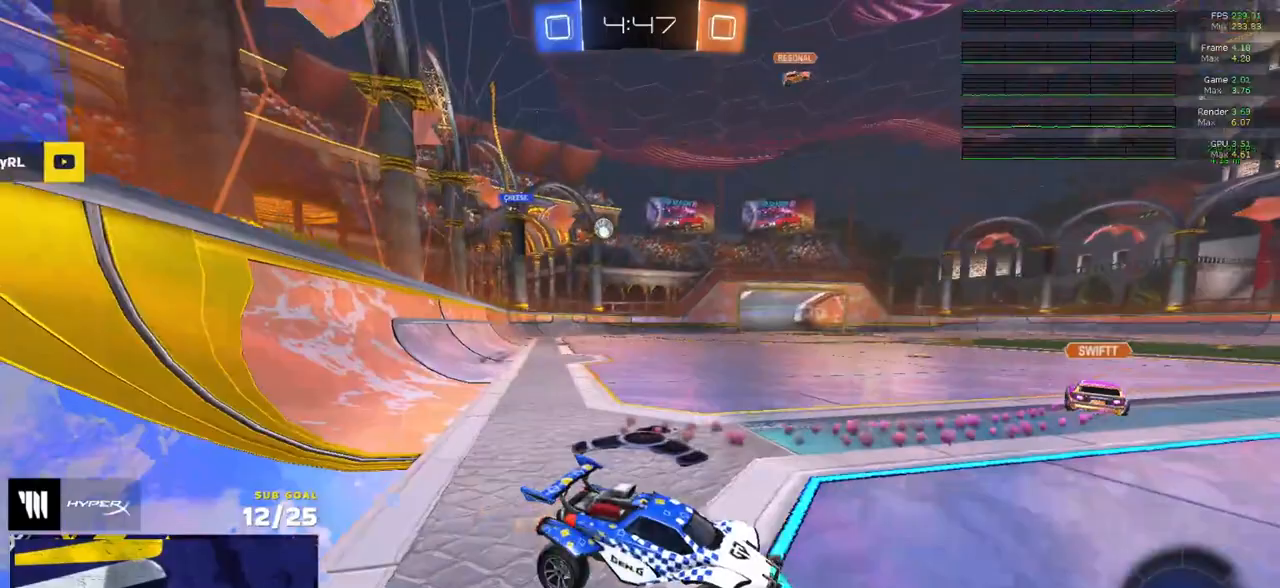
{"buttons": ["A", "R2", "L3"], "left_stick": "left", "right_stick": "center", "events": [[33, "L2", "up"], [100, "R2", "down"], [450, "A", "down"], [467, "L3", "down"]]}
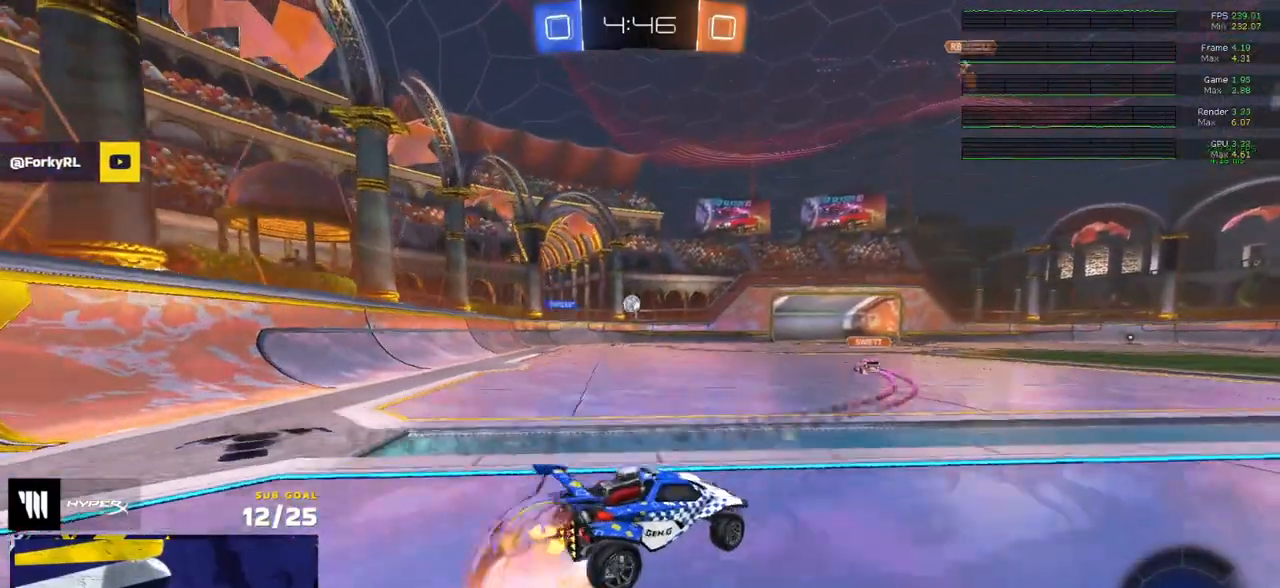
{"buttons": ["L3"], "left_stick": "down-right", "right_stick": "center", "events": [[33, "A", "up"], [50, "left_stick", "up"], [100, "A", "down"], [183, "R2", "up"], [183, "left_stick", "down-left"], [200, "A", "up"], [450, "left_stick", "down-right"]]}
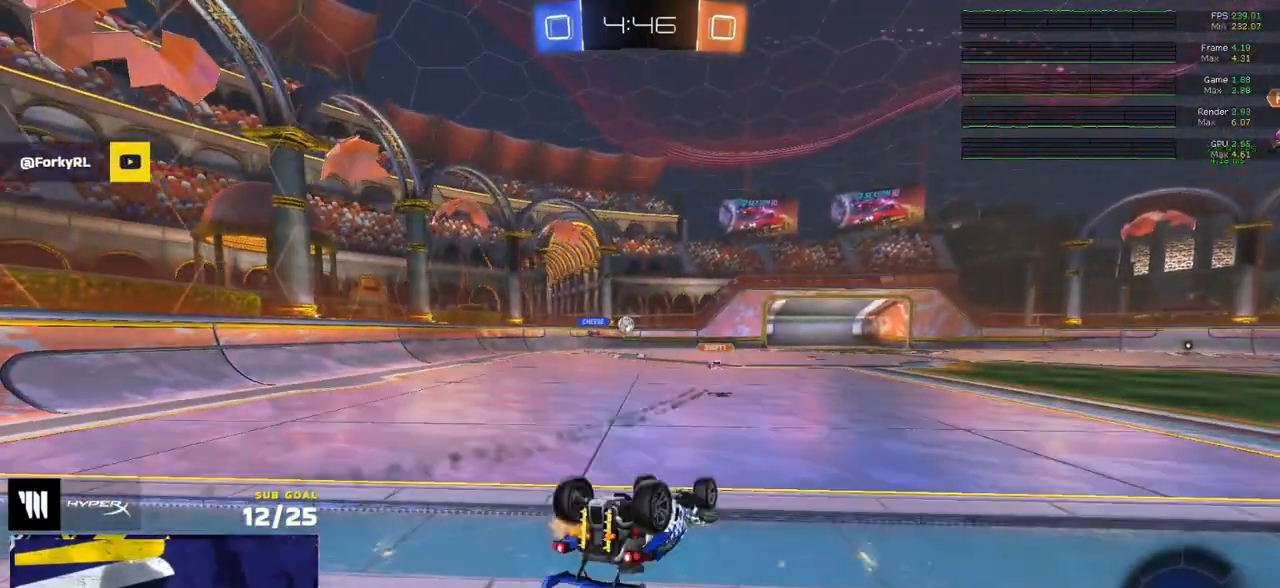
{"buttons": ["R2"], "left_stick": "left", "right_stick": "center", "events": [[50, "R2", "down"], [367, "L3", "up"], [433, "left_stick", "center"], [483, "left_stick", "left"]]}
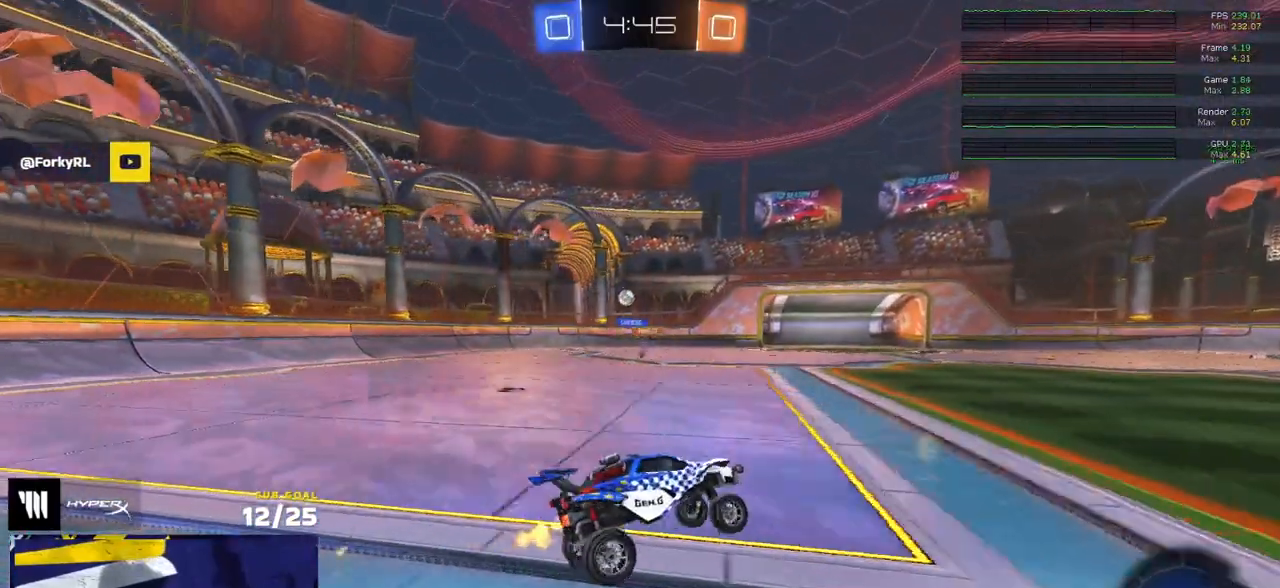
{"buttons": ["R2"], "left_stick": "up-left", "right_stick": "center", "events": [[33, "left_stick", "up-left"], [183, "X", "down"], [283, "X", "up"]]}
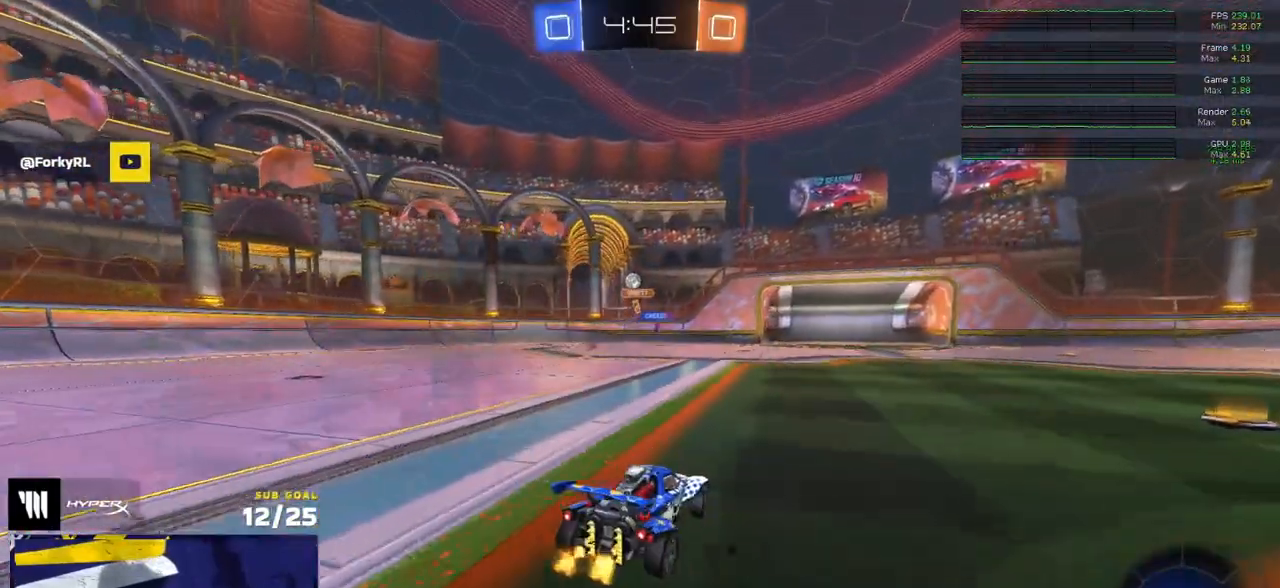
{"buttons": ["R2"], "left_stick": "up-left", "right_stick": "center", "events": []}
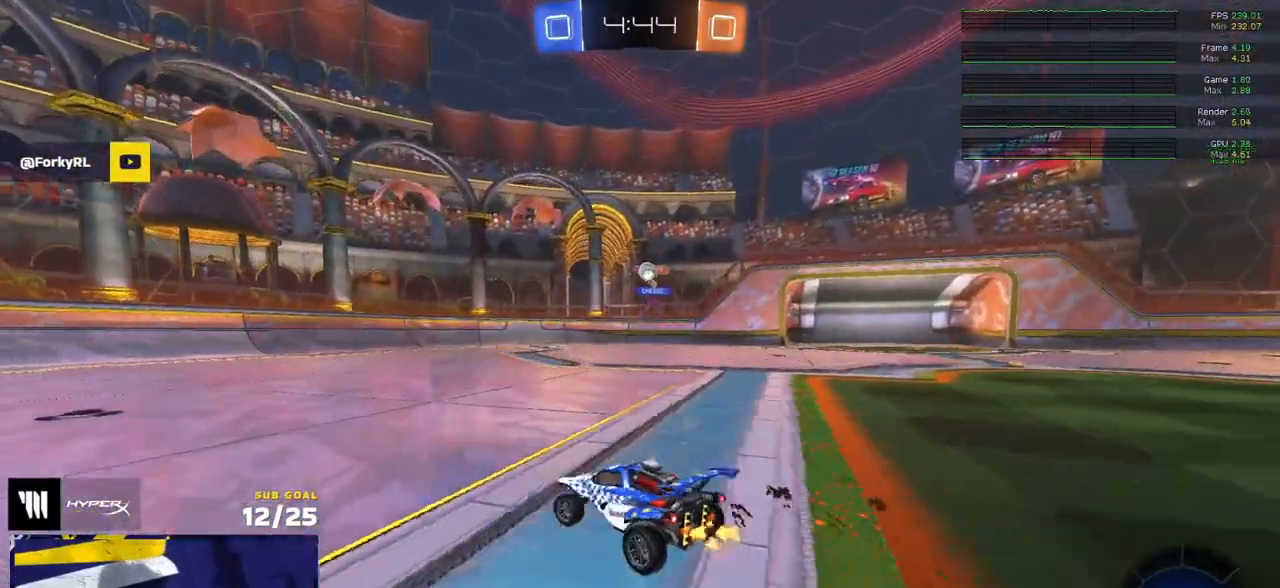
{"buttons": ["X", "R2"], "left_stick": "right", "right_stick": "center", "events": [[117, "left_stick", "center"], [267, "left_stick", "right"], [383, "X", "down"]]}
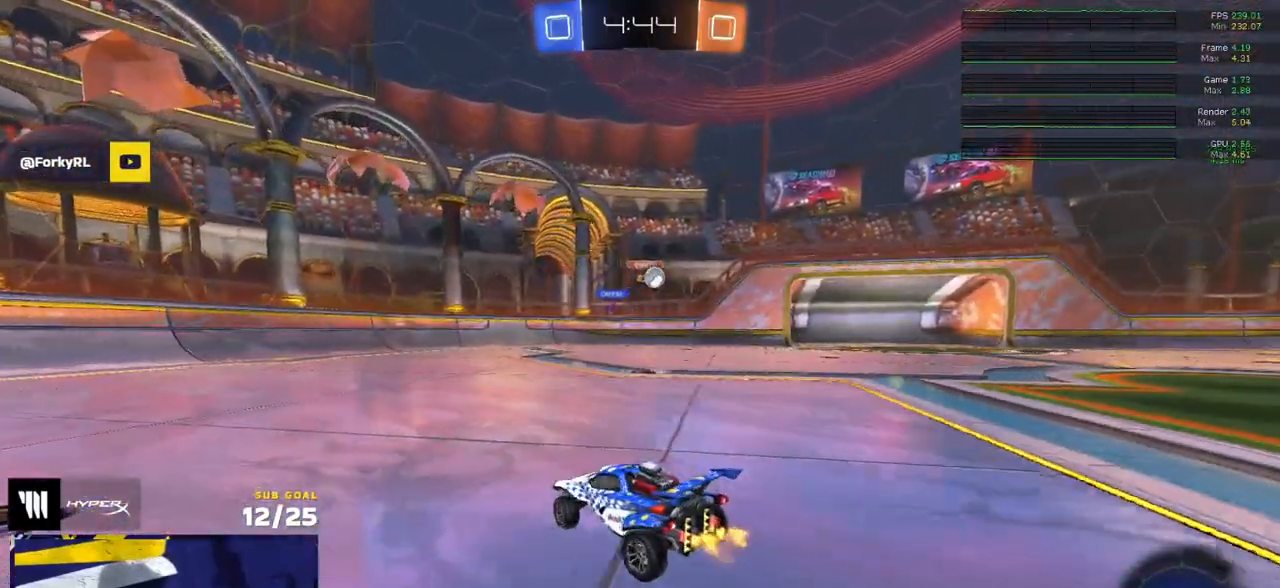
{"buttons": ["R2"], "left_stick": "center", "right_stick": "center", "events": [[17, "X", "up"], [283, "left_stick", "center"]]}
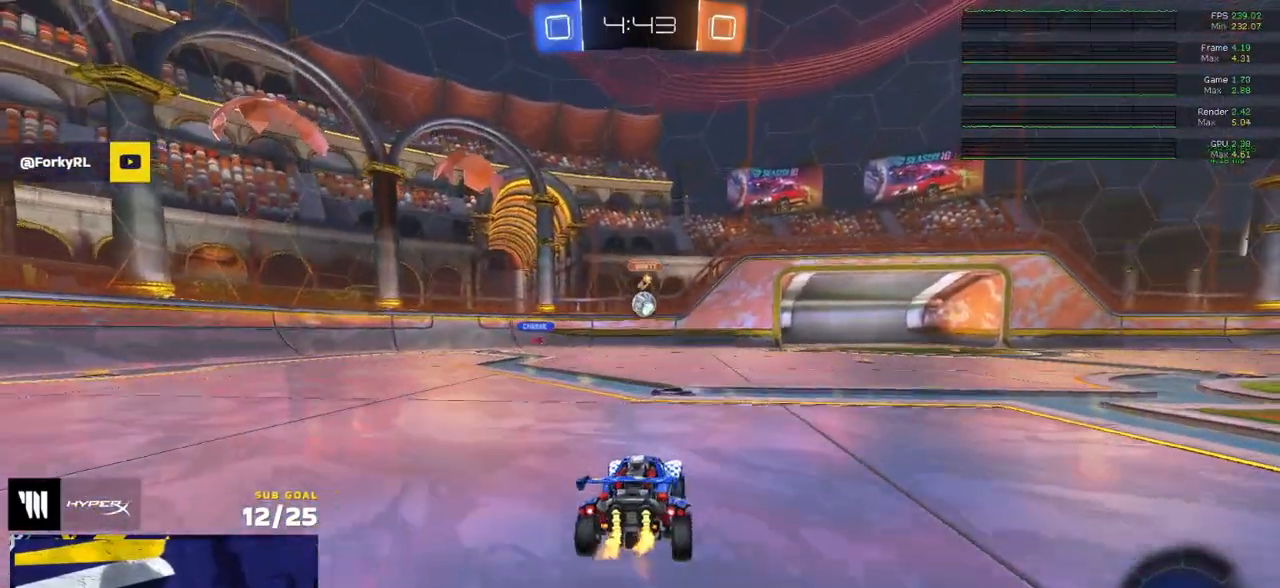
{"buttons": ["L2"], "left_stick": "center", "right_stick": "center", "events": [[317, "R2", "up"], [350, "L2", "down"]]}
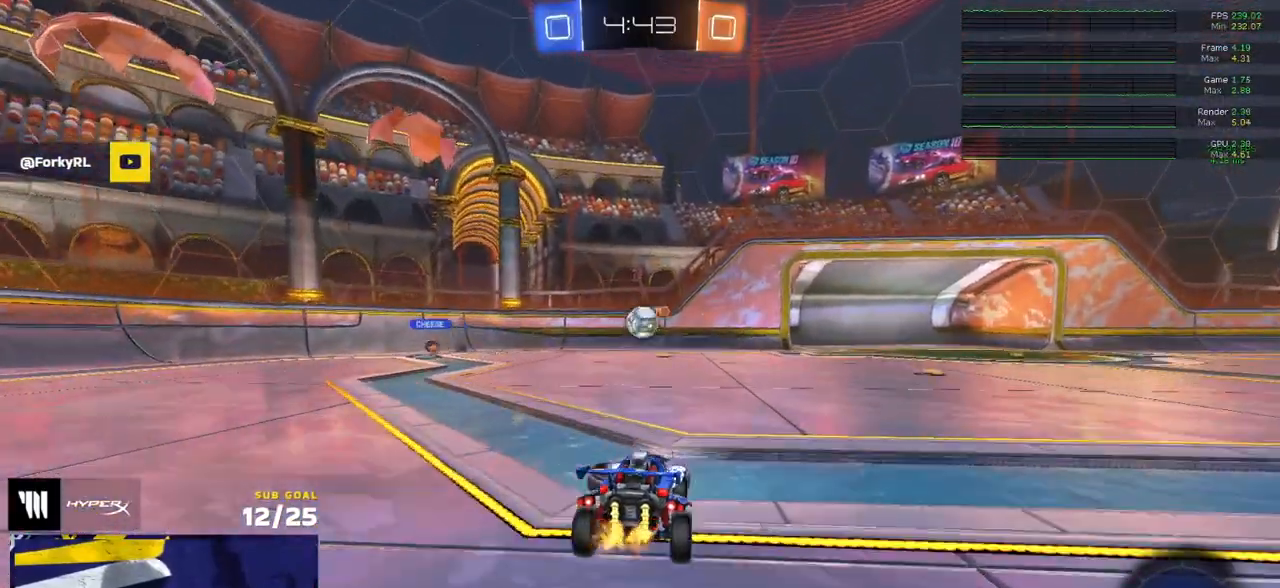
{"buttons": ["L2"], "left_stick": "center", "right_stick": "center", "events": []}
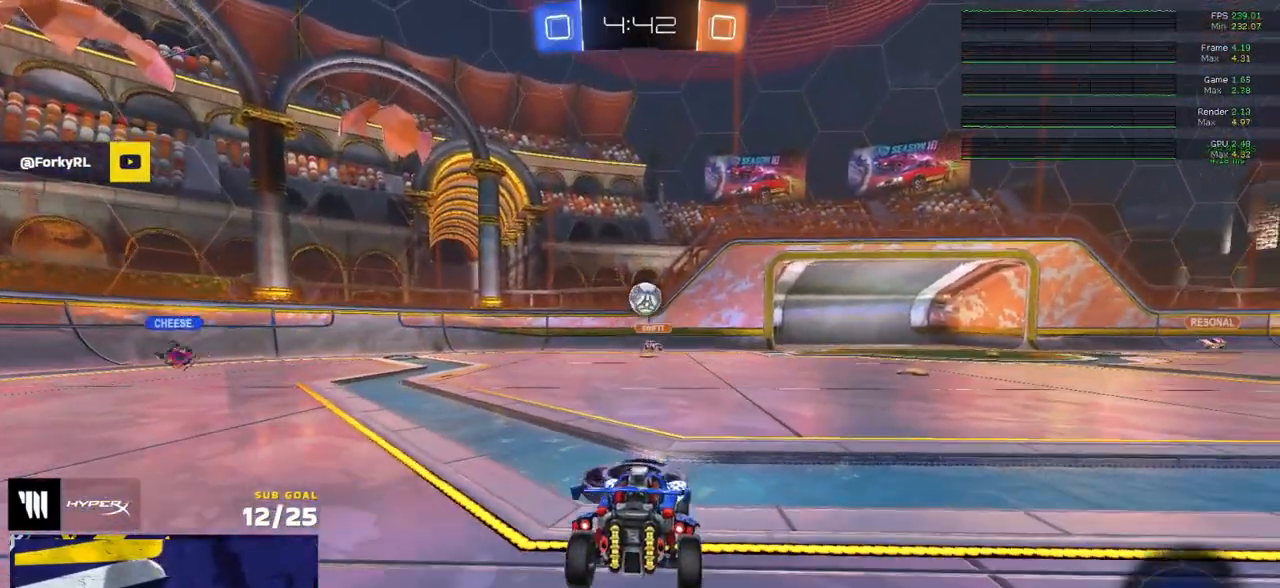
{"buttons": ["L2", "R3"], "left_stick": "center", "right_stick": "center", "events": [[150, "R3", "down"]]}
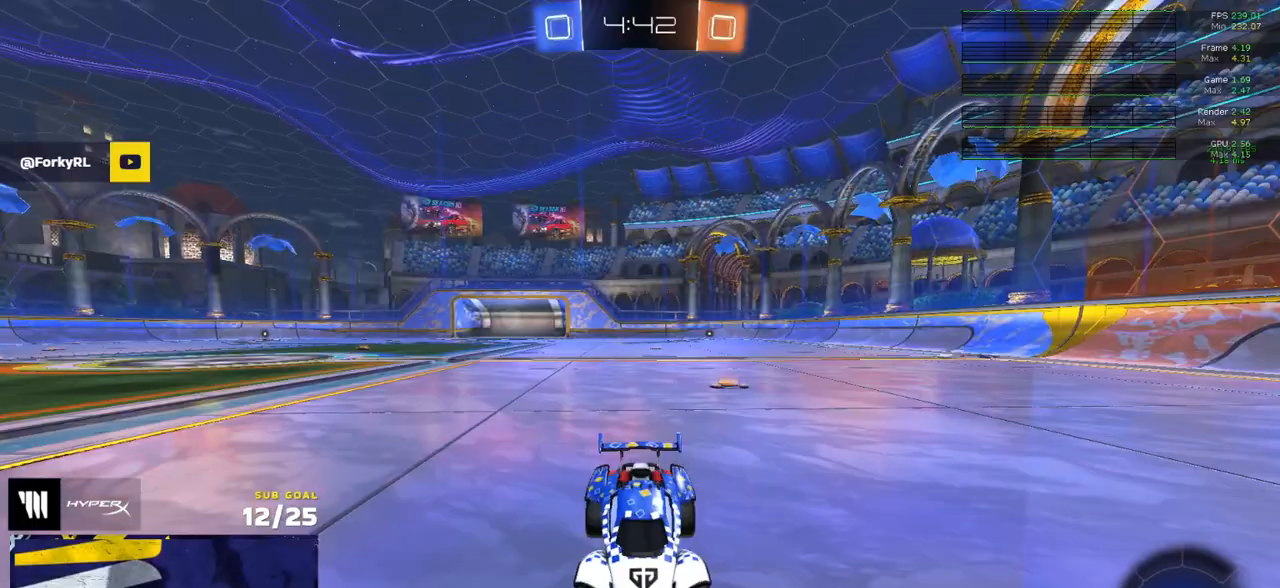
{"buttons": ["L2"], "left_stick": "right", "right_stick": "center", "events": [[50, "left_stick", "left"], [250, "left_stick", "center"], [417, "R3", "up"], [450, "left_stick", "right"]]}
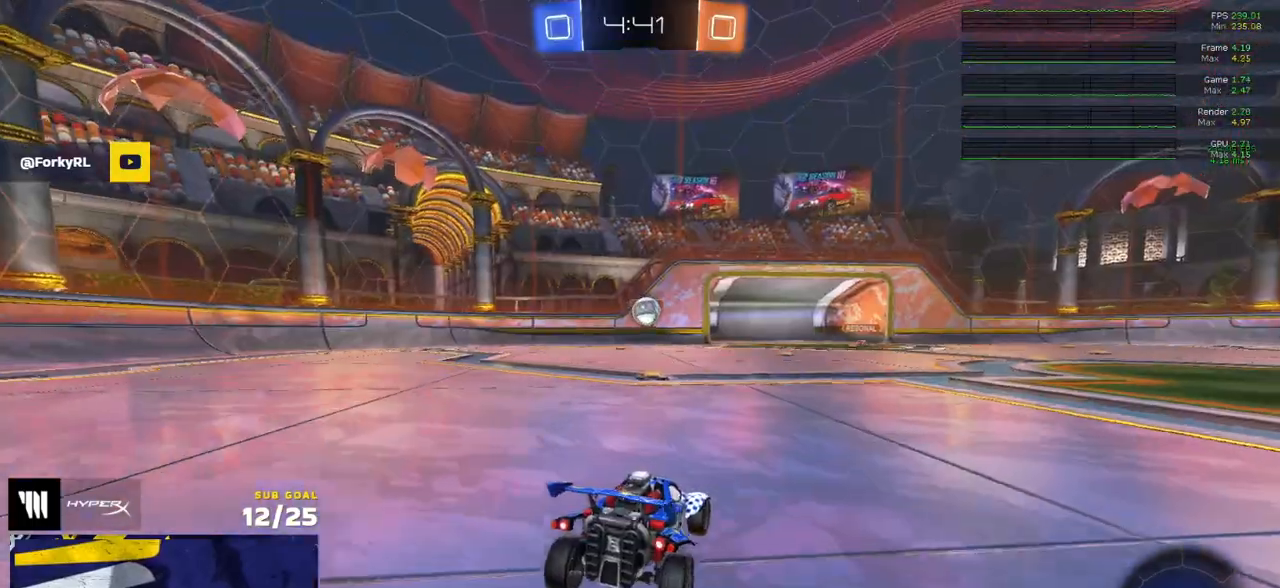
{"buttons": ["L2"], "left_stick": "right", "right_stick": "center", "events": []}
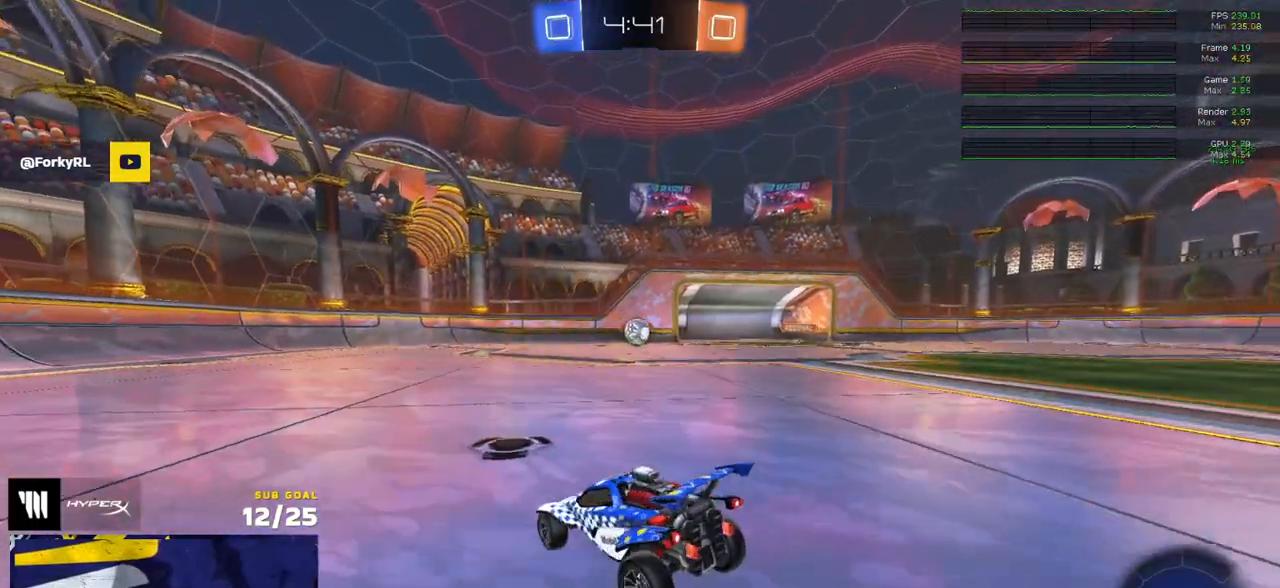
{"buttons": [], "left_stick": "left", "right_stick": "center", "events": [[133, "A", "down"], [133, "left_stick", "center"], [150, "L2", "up"], [167, "A", "up"], [183, "left_stick", "left"]]}
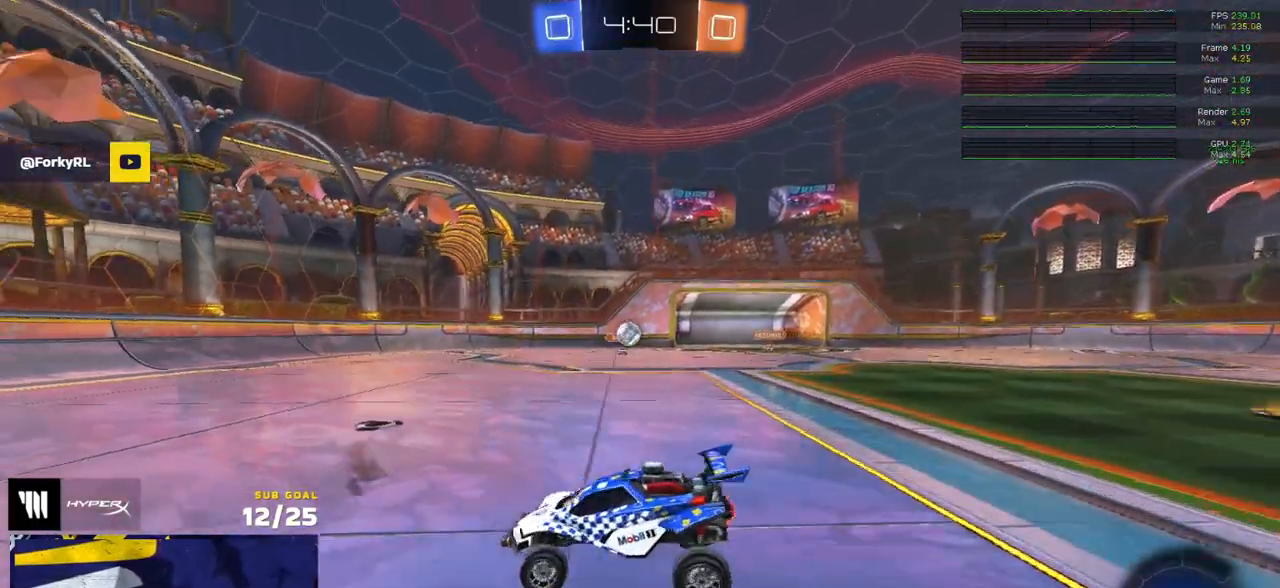
{"buttons": ["X", "R2"], "left_stick": "left", "right_stick": "center", "events": [[33, "R2", "down"], [50, "X", "down"]]}
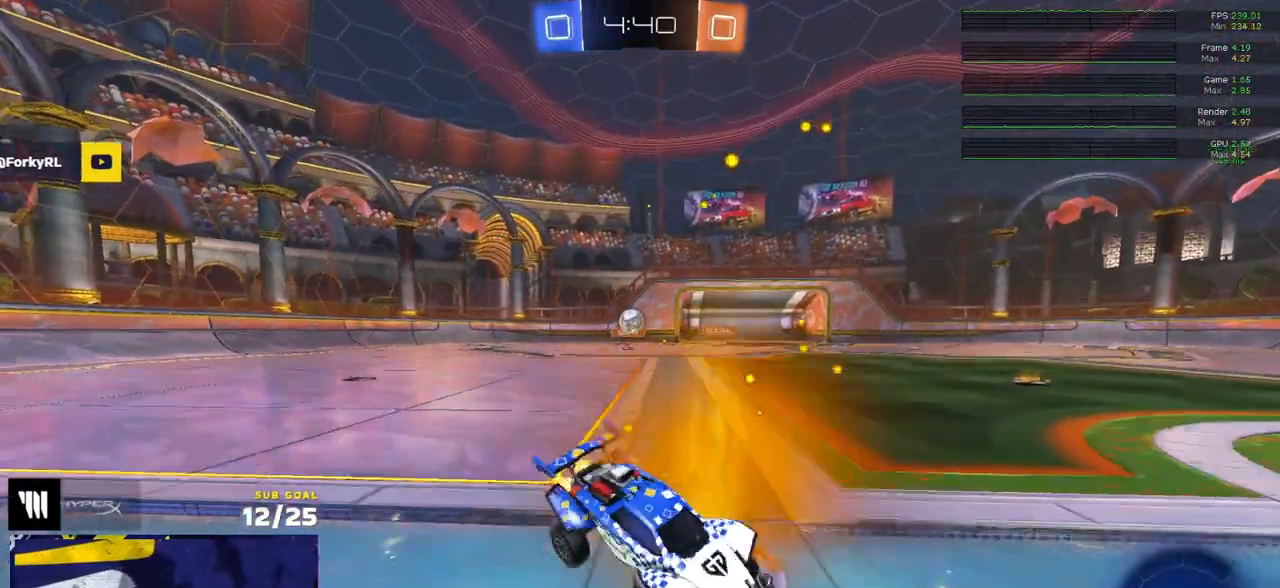
{"buttons": ["L2"], "left_stick": "left", "right_stick": "center", "events": [[33, "A", "down"], [50, "left_stick", "down-left"], [117, "A", "up"], [133, "X", "up"], [183, "left_stick", "down-right"], [300, "left_stick", "left"], [333, "R2", "up"], [350, "L2", "down"]]}
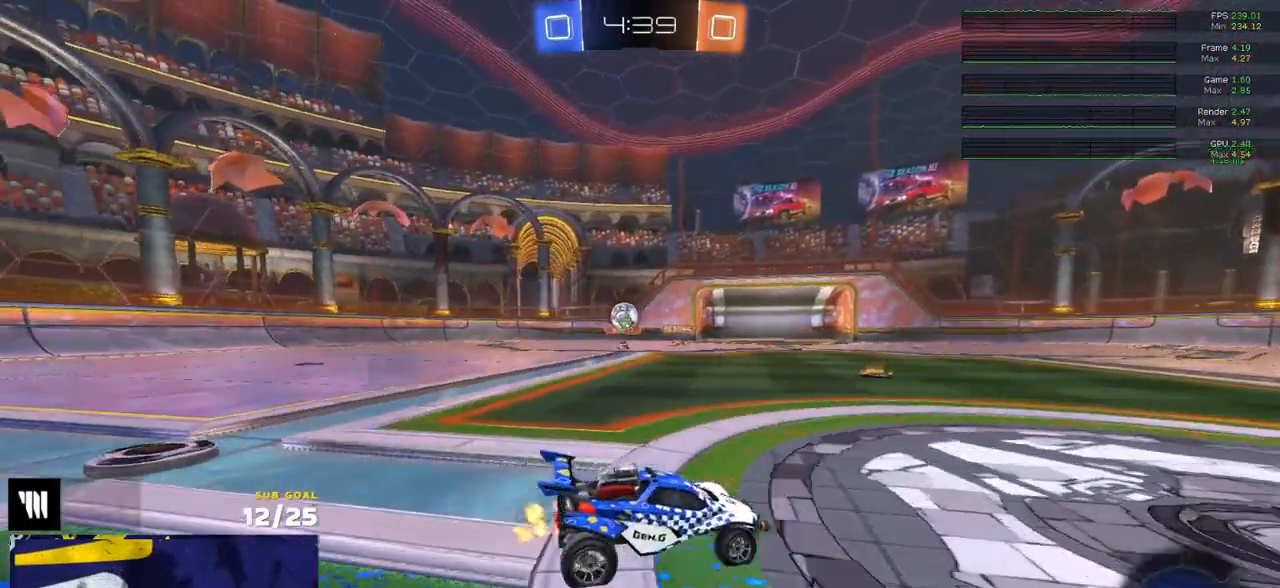
{"buttons": ["L2"], "left_stick": "up-right", "right_stick": "center", "events": [[133, "left_stick", "center"], [217, "left_stick", "up-right"]]}